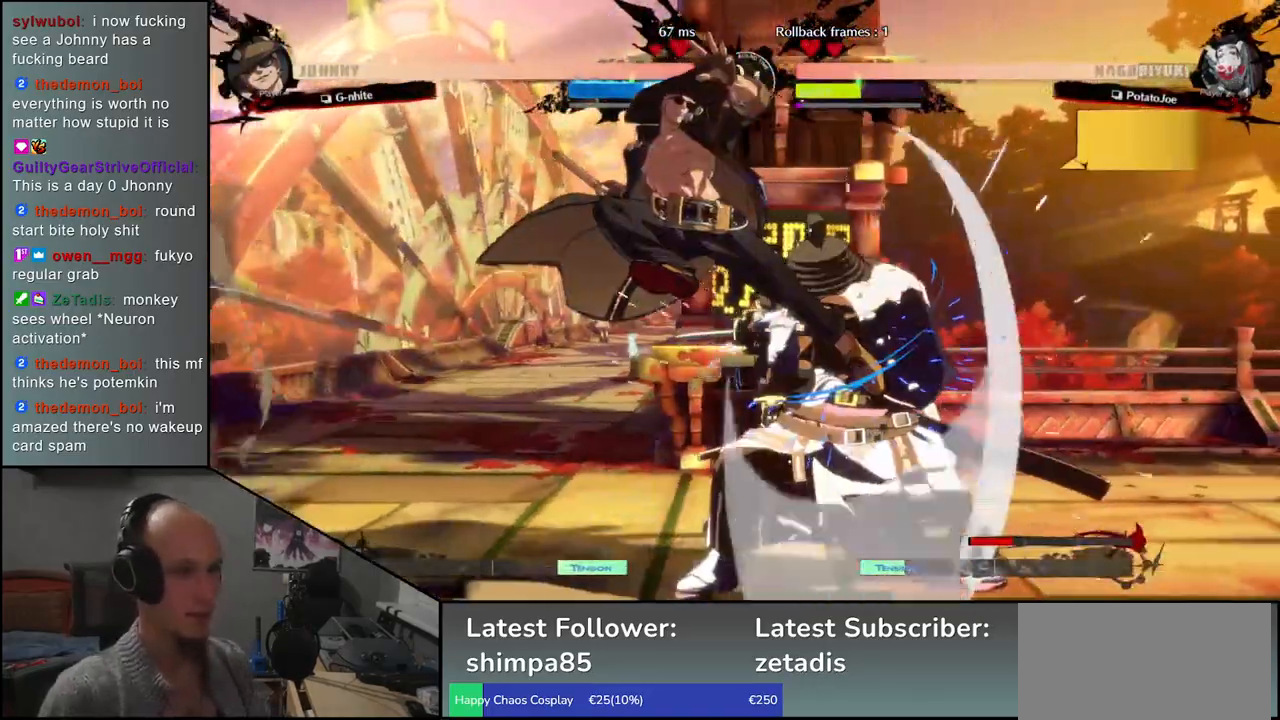
Gameplay with a controller (arcade stick); each line is a JSON object with the inputs held at the frame after it. "events" lists button and stick changes between this image and that frame as [ms after this image, input, new state], when the widget could be followed in between. Not read: L3 R3.
{"buttons": [], "left_stick": "down-right", "events": [[67, "left_stick", "down-right"]]}
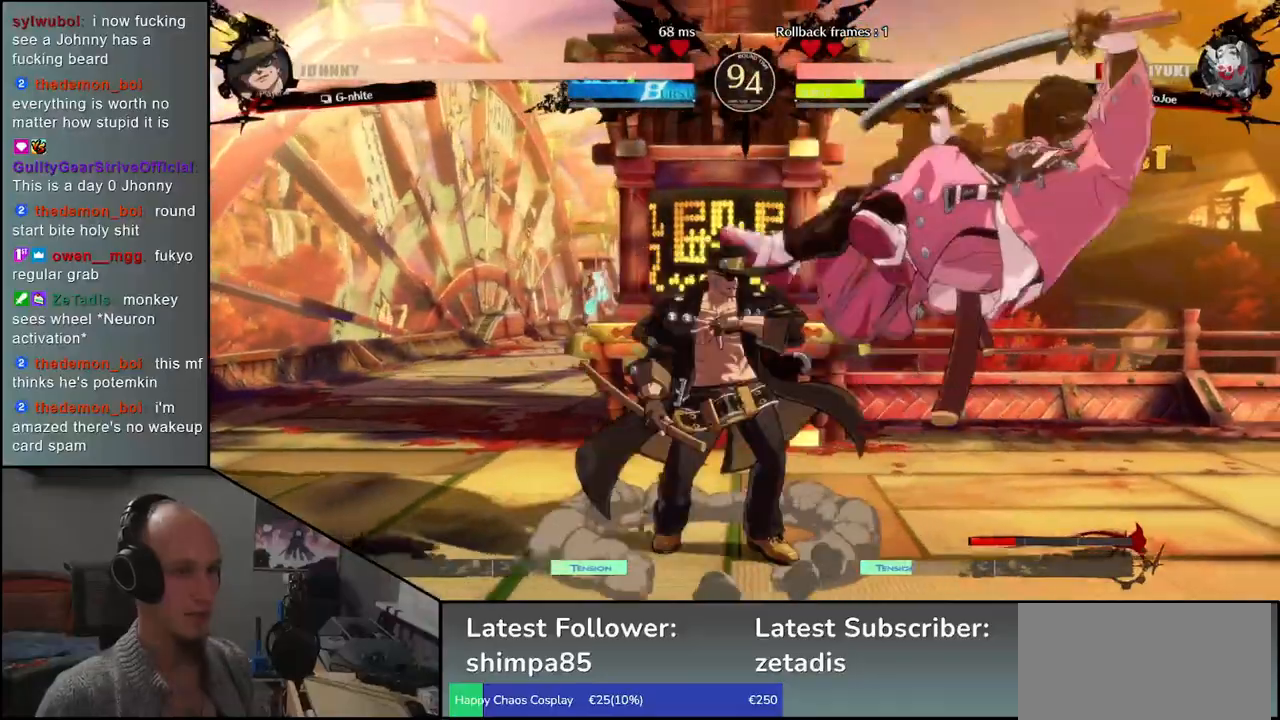
{"buttons": [], "left_stick": "down-right", "events": []}
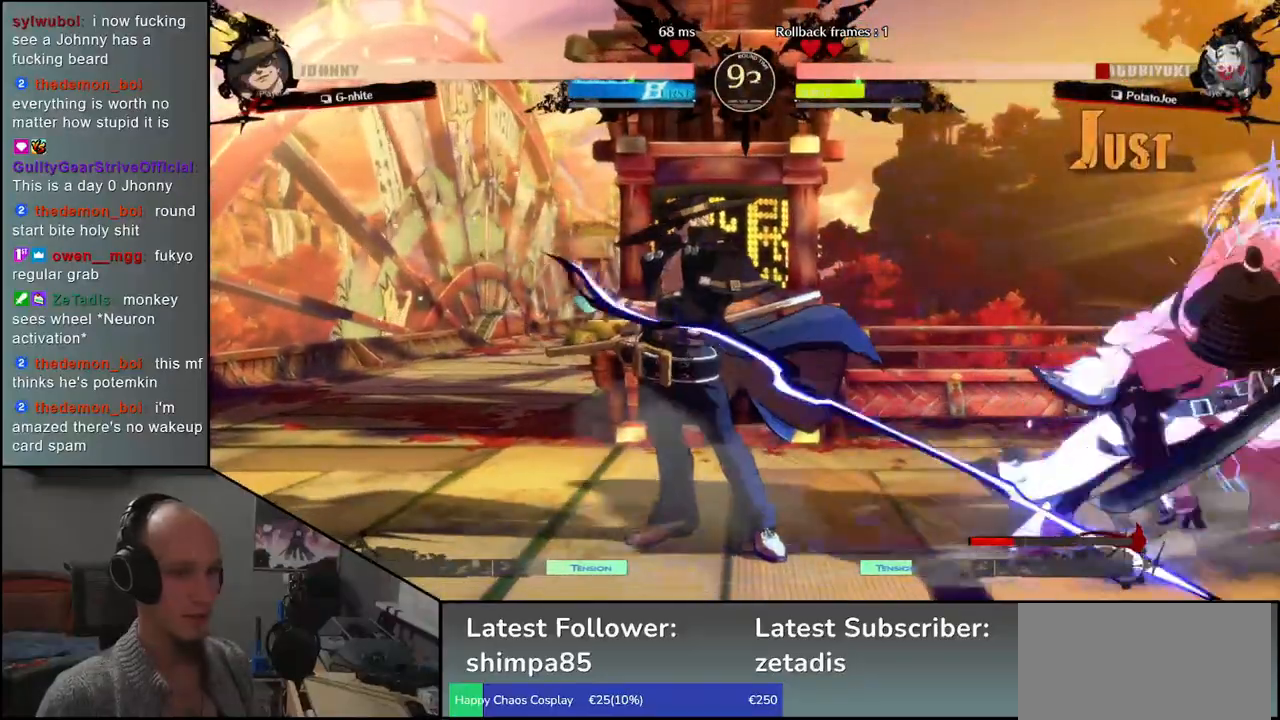
{"buttons": [], "left_stick": "up-right", "events": [[83, "left_stick", "right"], [283, "left_stick", "down-right"], [500, "left_stick", "up-right"]]}
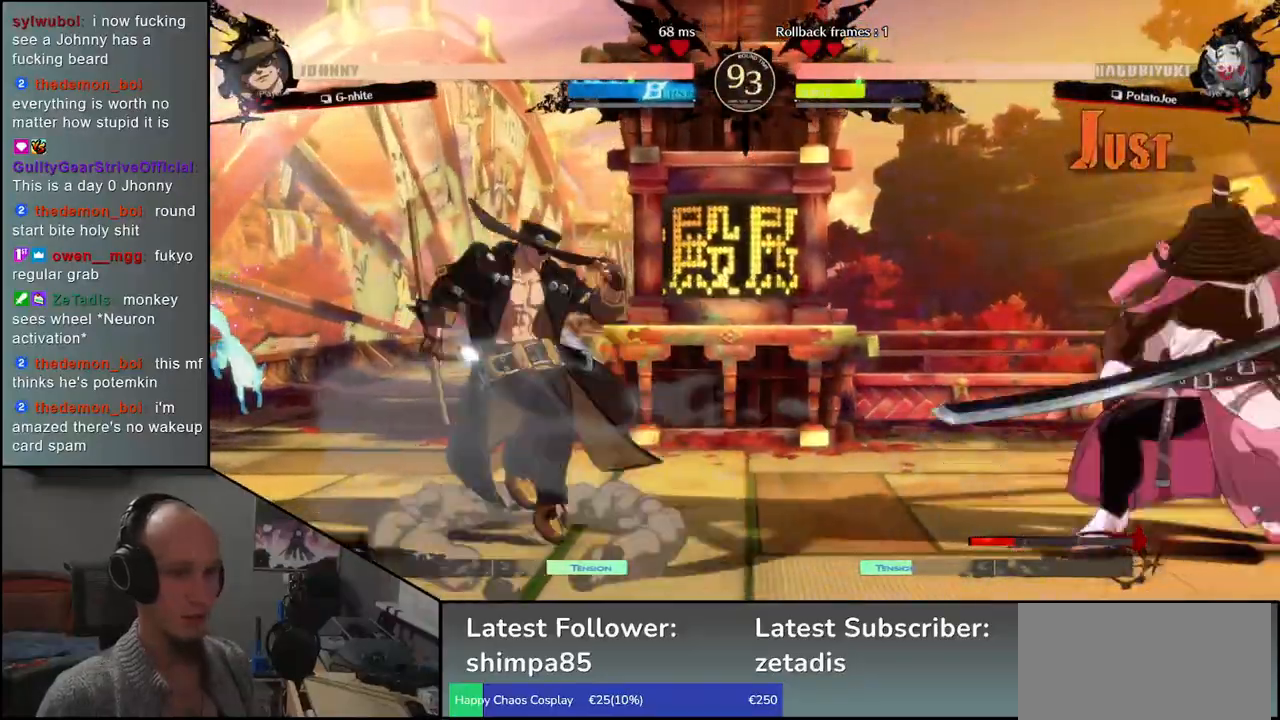
{"buttons": [], "left_stick": "down-right", "events": [[167, "left_stick", "down-right"]]}
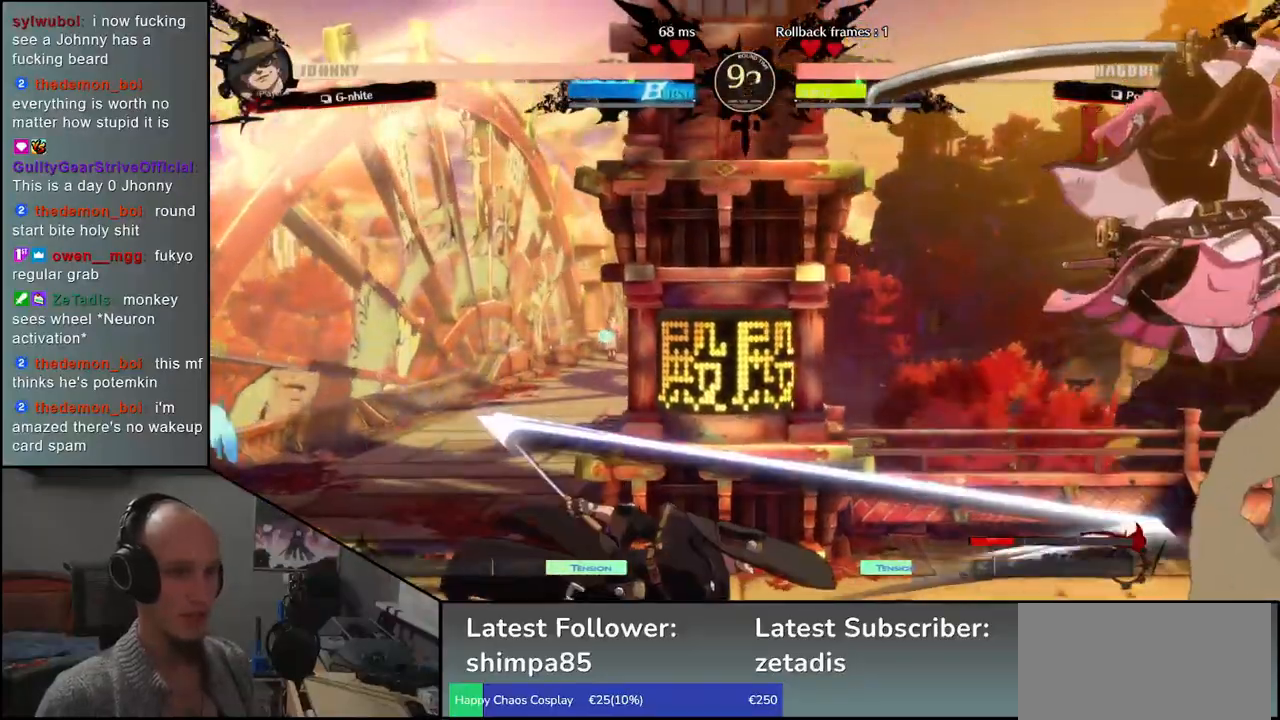
{"buttons": [], "left_stick": "down-left", "events": [[500, "left_stick", "down-left"]]}
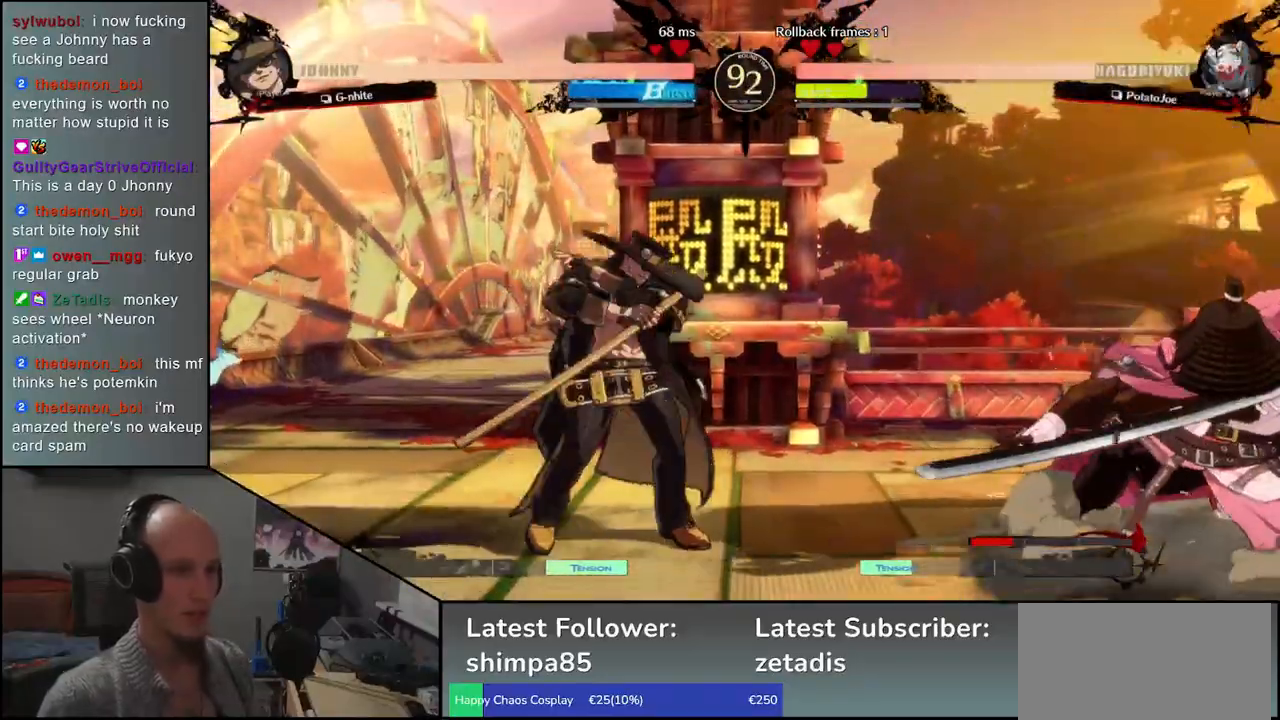
{"buttons": [], "left_stick": "center", "events": [[50, "left_stick", "up-left"], [183, "left_stick", "down"], [317, "left_stick", "right"], [433, "left_stick", "center"]]}
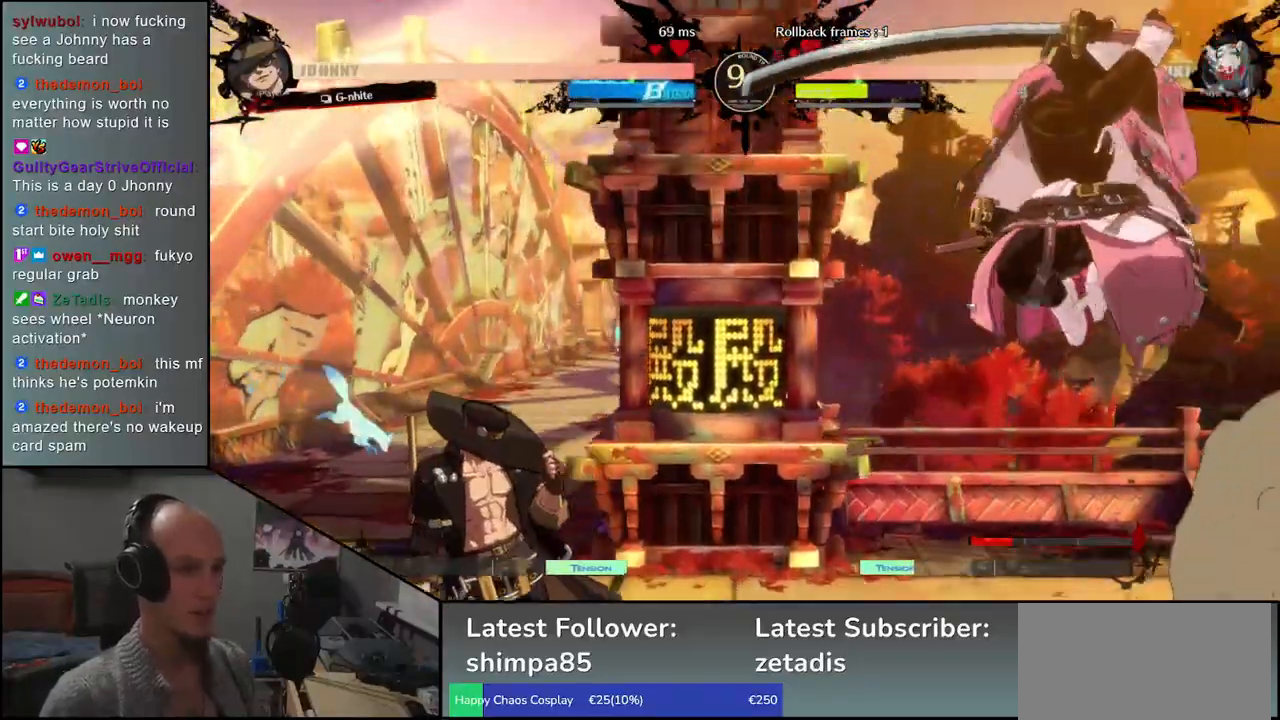
{"buttons": ["R1"], "left_stick": "right", "events": [[83, "R1", "down"], [150, "R1", "up"], [183, "left_stick", "right"], [267, "R1", "down"], [350, "R1", "up"], [433, "R1", "down"]]}
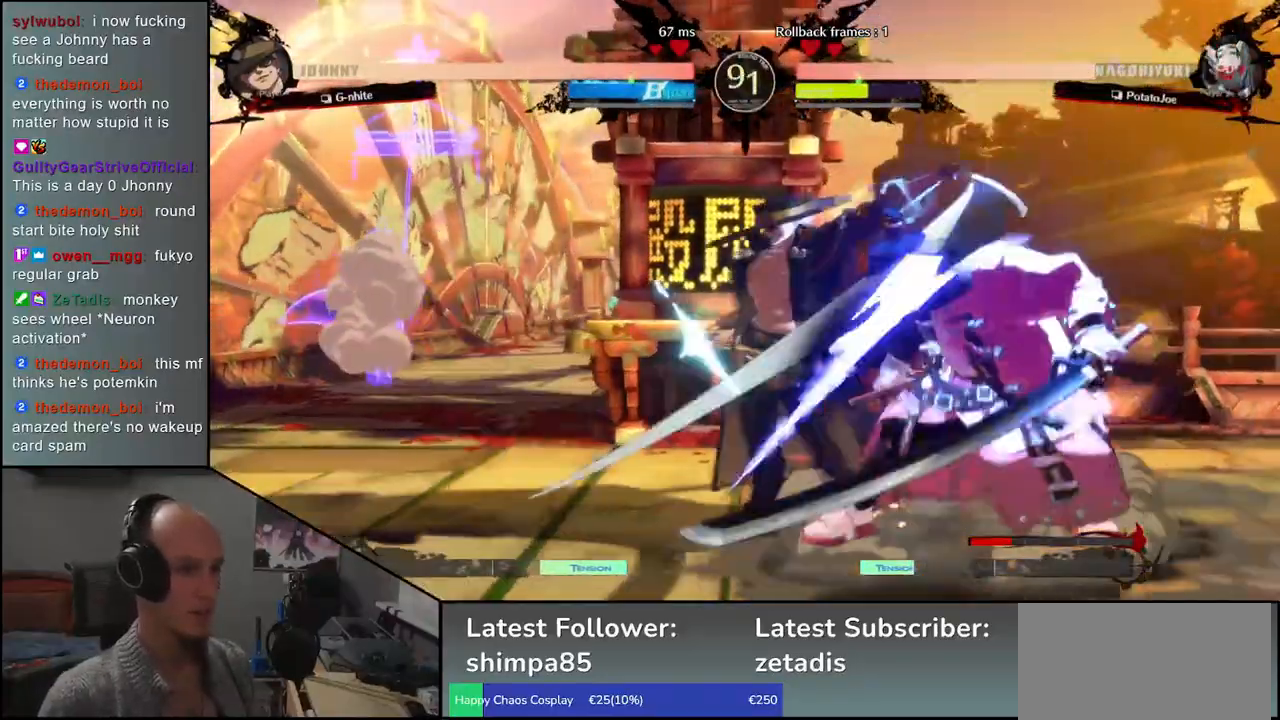
{"buttons": [], "left_stick": "down-right", "events": [[33, "R1", "up"], [100, "left_stick", "center"], [117, "R1", "down"], [233, "R1", "up"], [283, "left_stick", "down"], [333, "left_stick", "right"], [483, "left_stick", "down-right"]]}
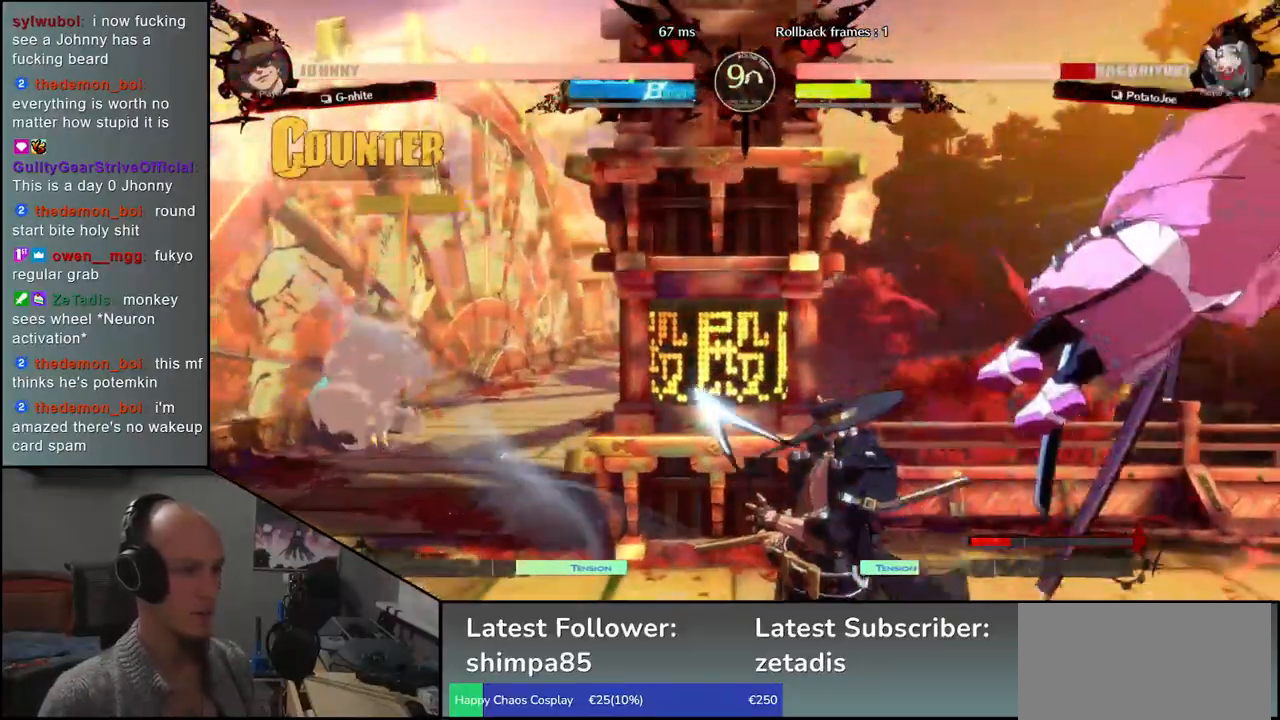
{"buttons": [], "left_stick": "down-right", "events": []}
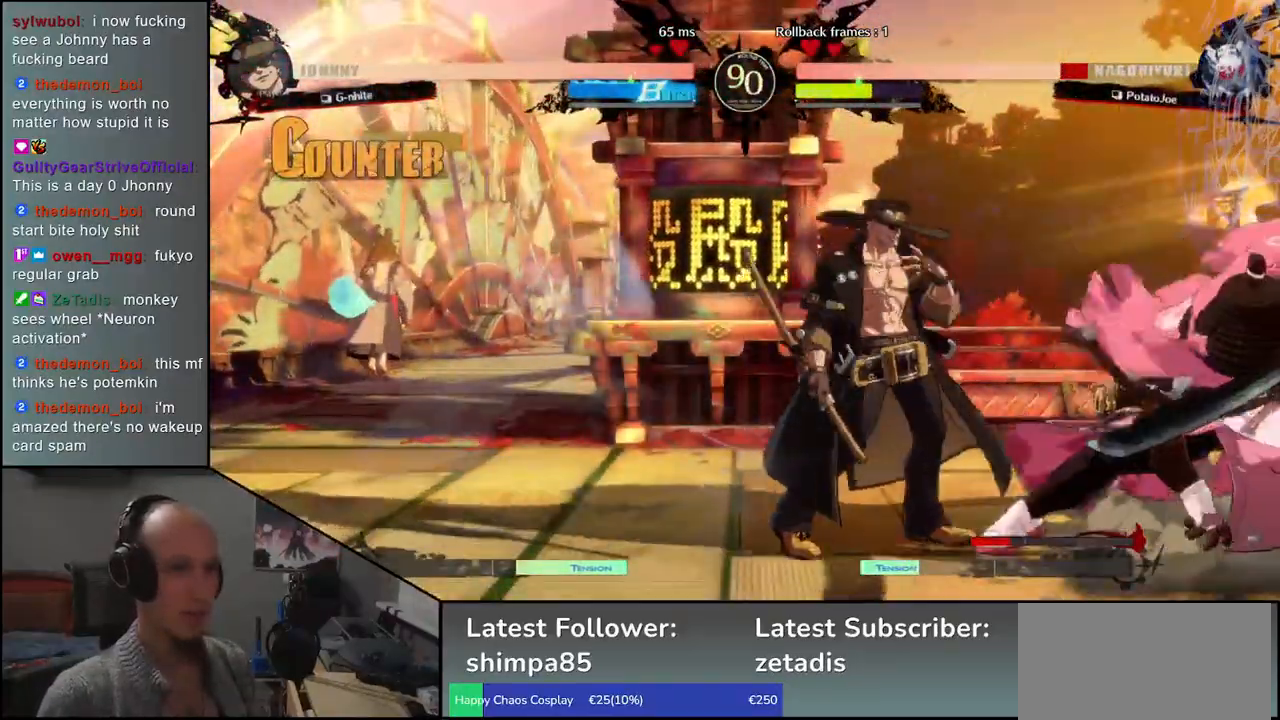
{"buttons": ["TRIANGLE"], "left_stick": "down", "events": [[317, "left_stick", "left"], [333, "TRIANGLE", "down"], [400, "TRIANGLE", "up"], [483, "TRIANGLE", "down"], [500, "left_stick", "down"]]}
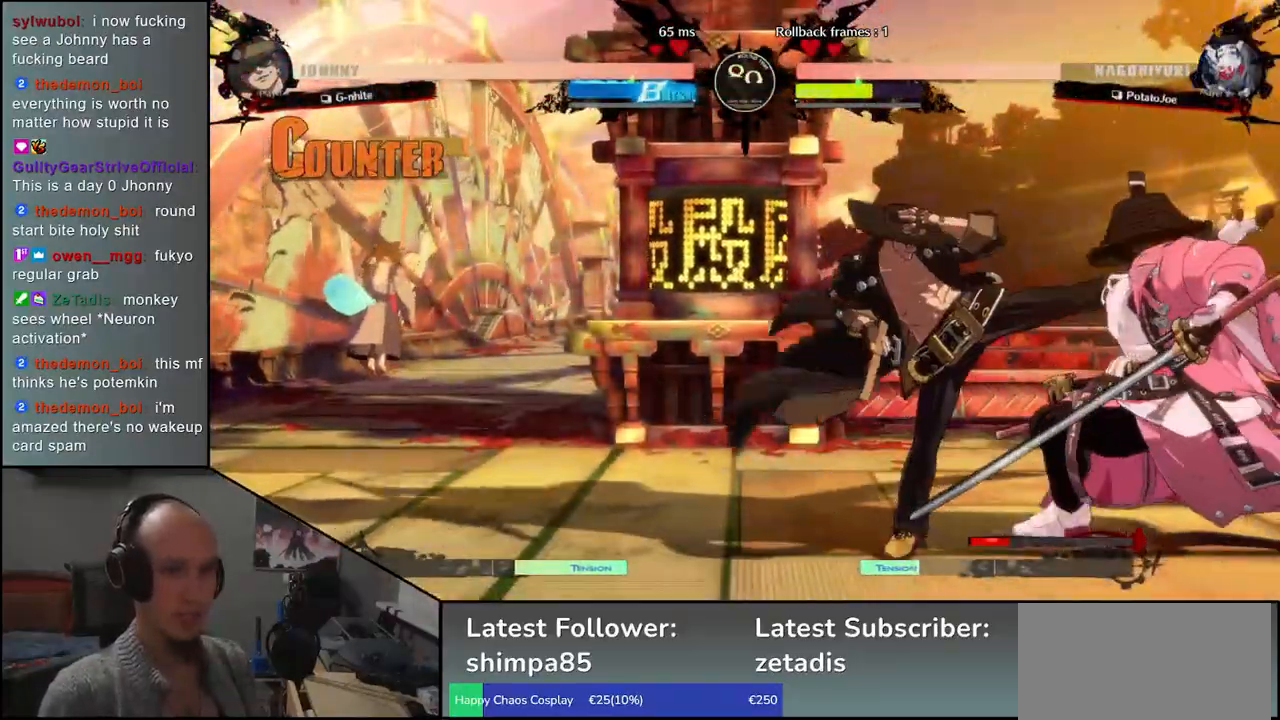
{"buttons": [], "left_stick": "down", "events": [[50, "TRIANGLE", "up"], [67, "left_stick", "center"], [267, "left_stick", "down"], [317, "left_stick", "down-right"], [350, "R1", "down"], [450, "R1", "up"], [450, "left_stick", "down"]]}
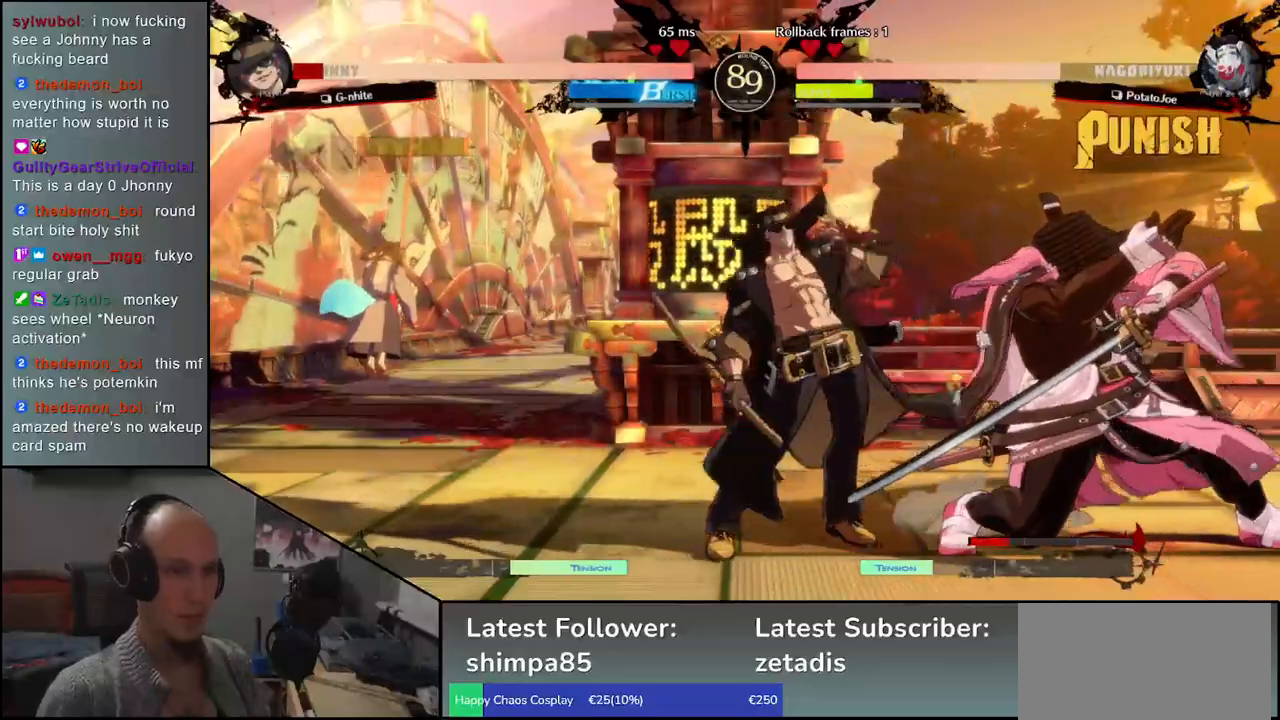
{"buttons": [], "left_stick": "down", "events": [[50, "R1", "down"], [150, "R1", "up"]]}
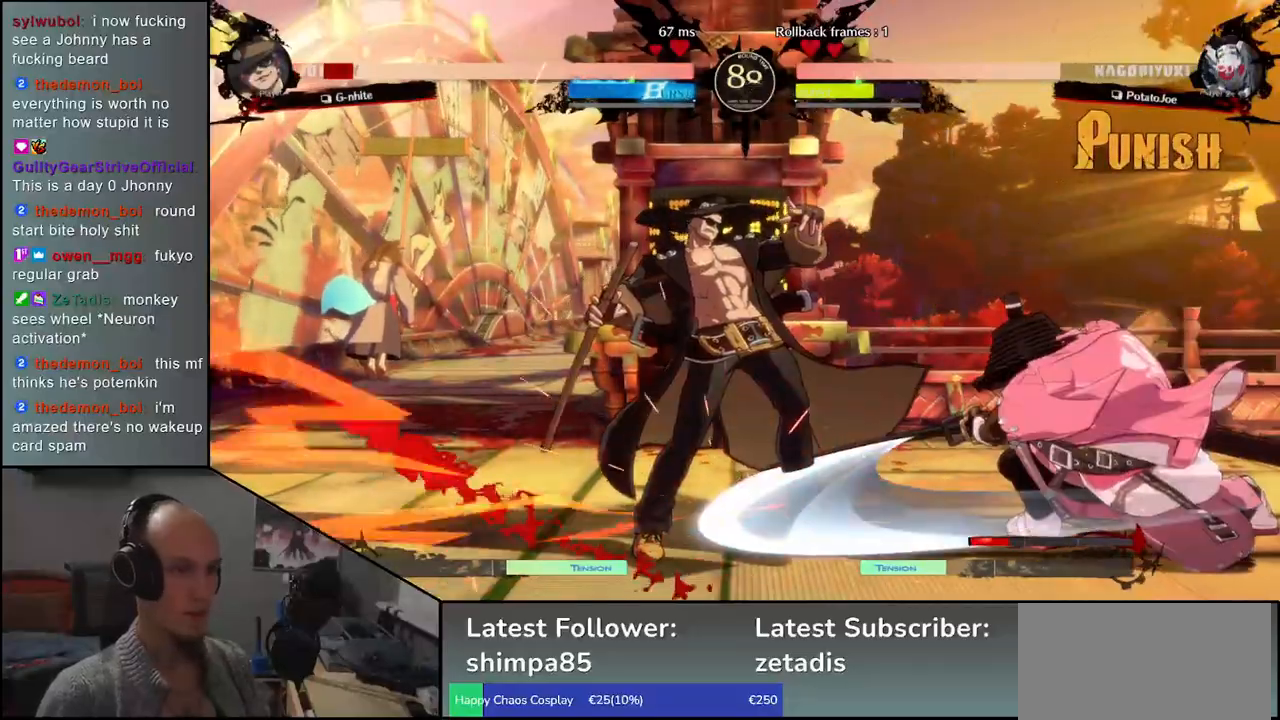
{"buttons": [], "left_stick": "center", "events": [[33, "left_stick", "center"], [83, "L1", "down"], [167, "L1", "up"]]}
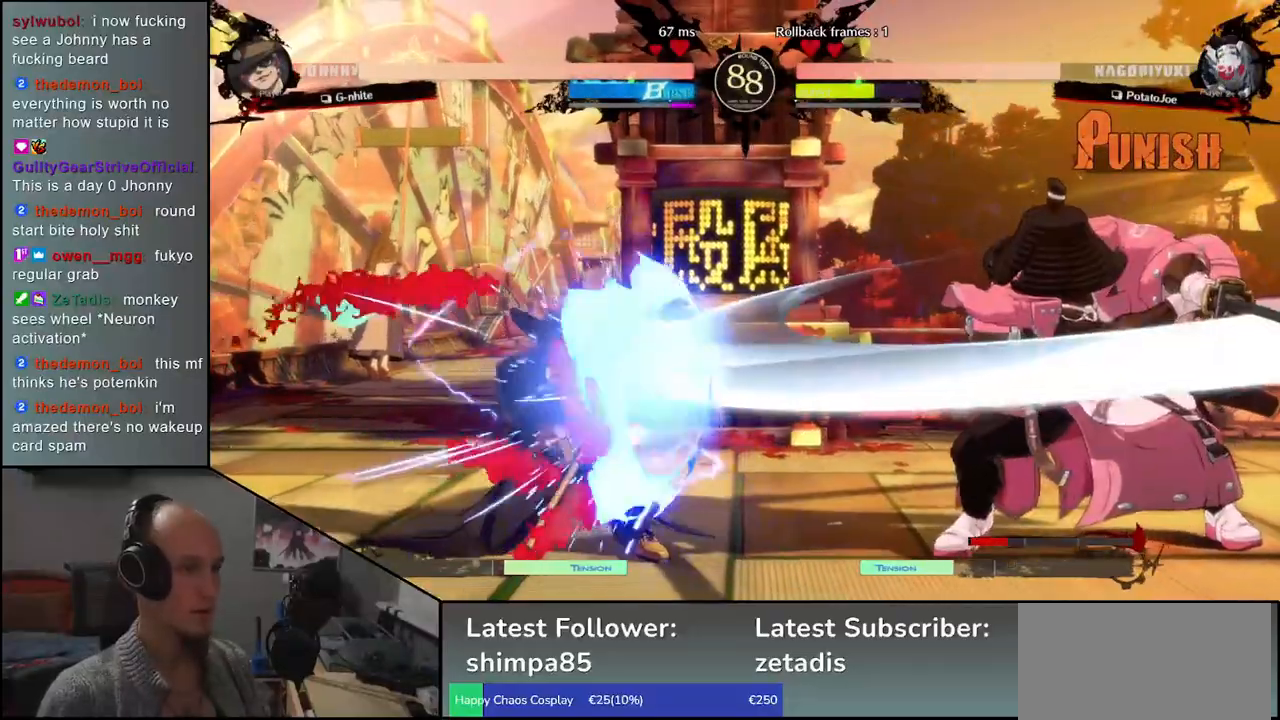
{"buttons": [], "left_stick": "center", "events": [[67, "left_stick", "right"], [167, "left_stick", "down"], [233, "left_stick", "left"], [250, "CROSS", "down"], [317, "CROSS", "up"], [367, "left_stick", "center"]]}
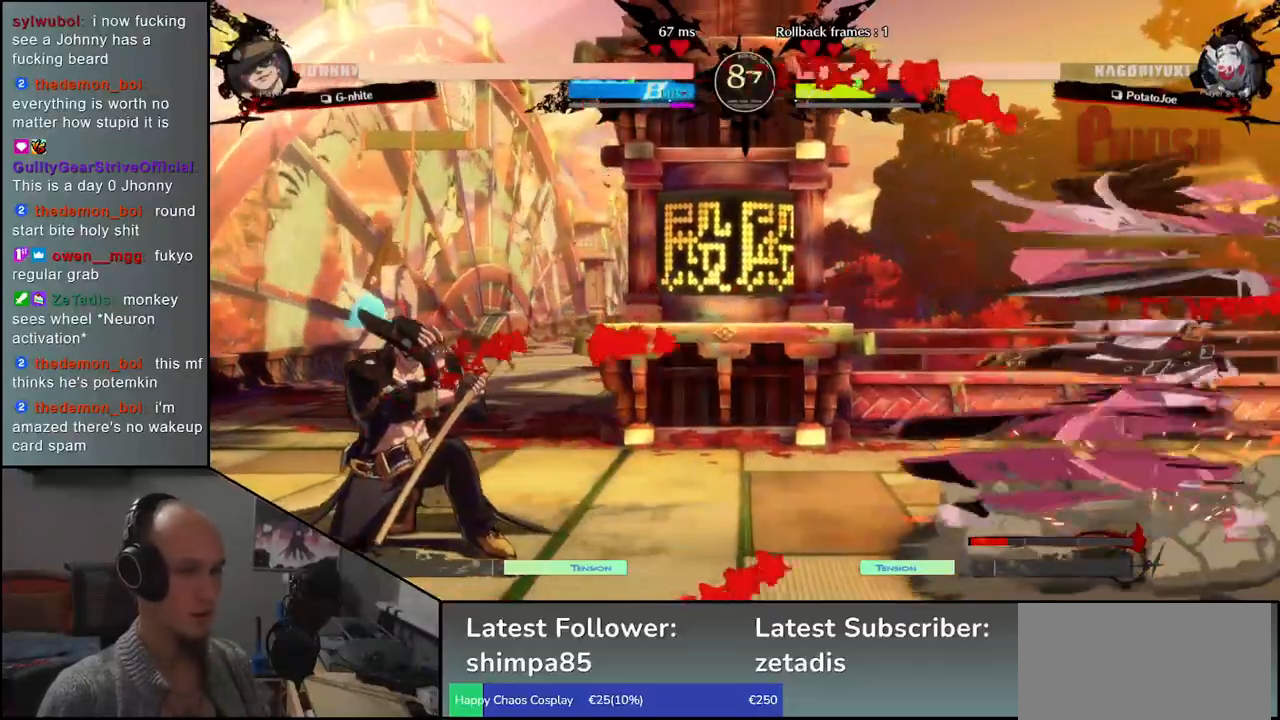
{"buttons": [], "left_stick": "left", "events": [[67, "left_stick", "left"], [150, "left_stick", "down"], [200, "left_stick", "right"], [233, "L1", "down"], [267, "left_stick", "center"], [333, "L1", "up"], [433, "left_stick", "left"]]}
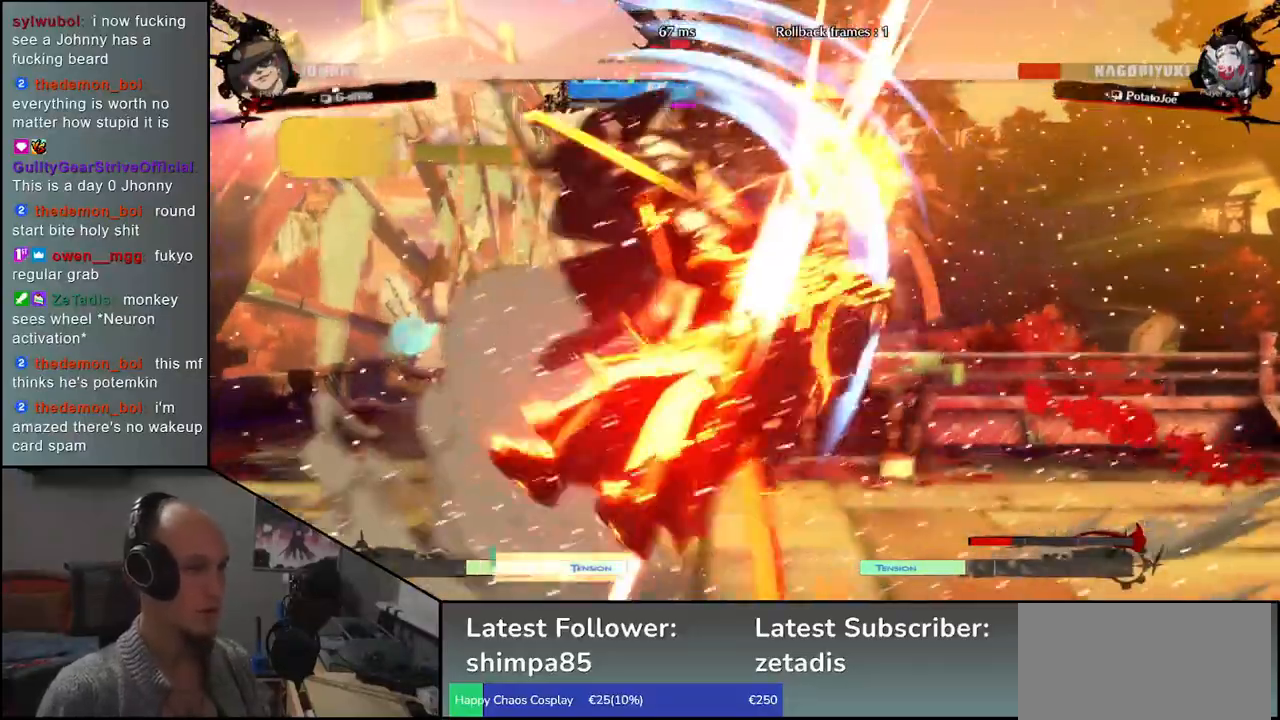
{"buttons": [], "left_stick": "center", "events": [[150, "left_stick", "center"]]}
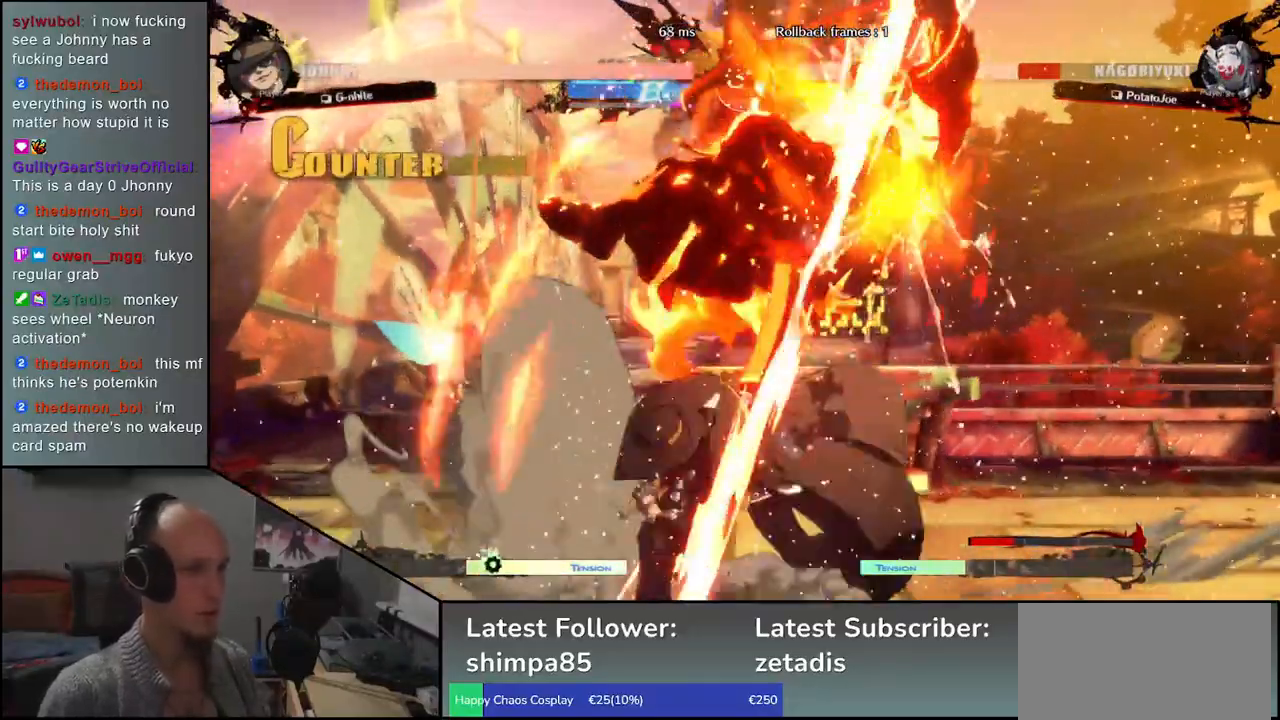
{"buttons": [], "left_stick": "right", "events": [[17, "left_stick", "right"]]}
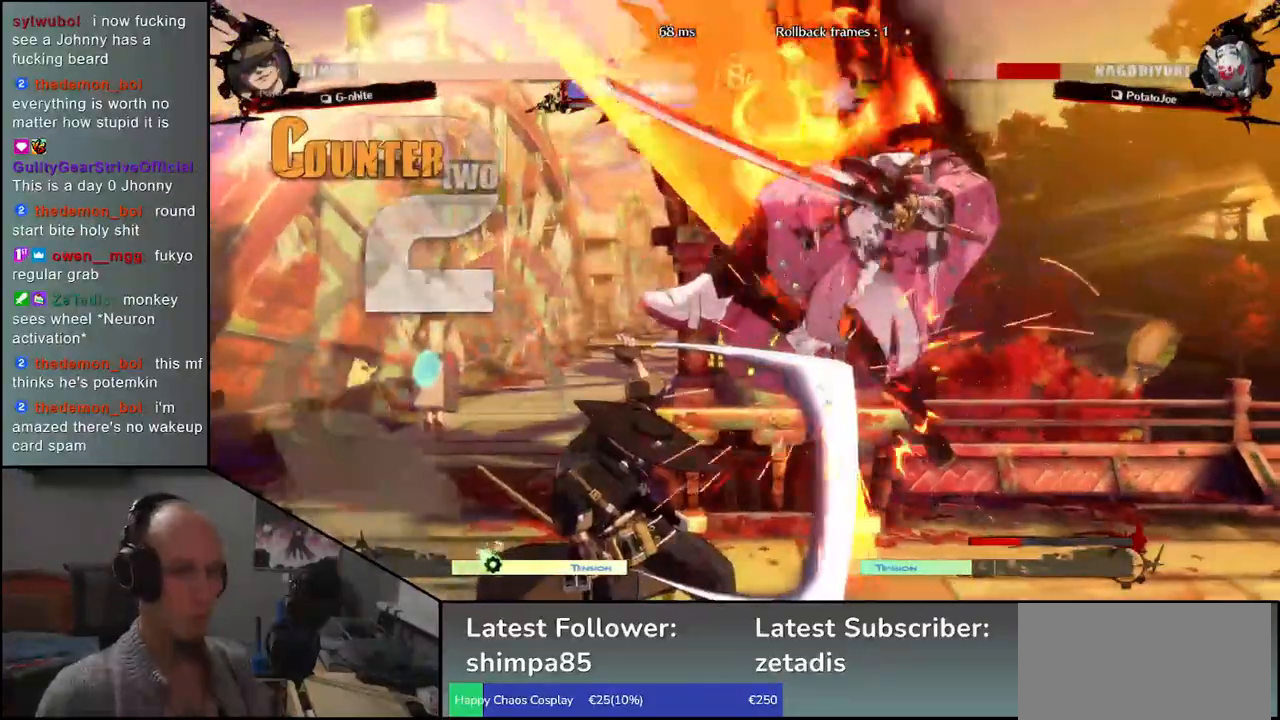
{"buttons": [], "left_stick": "right", "events": []}
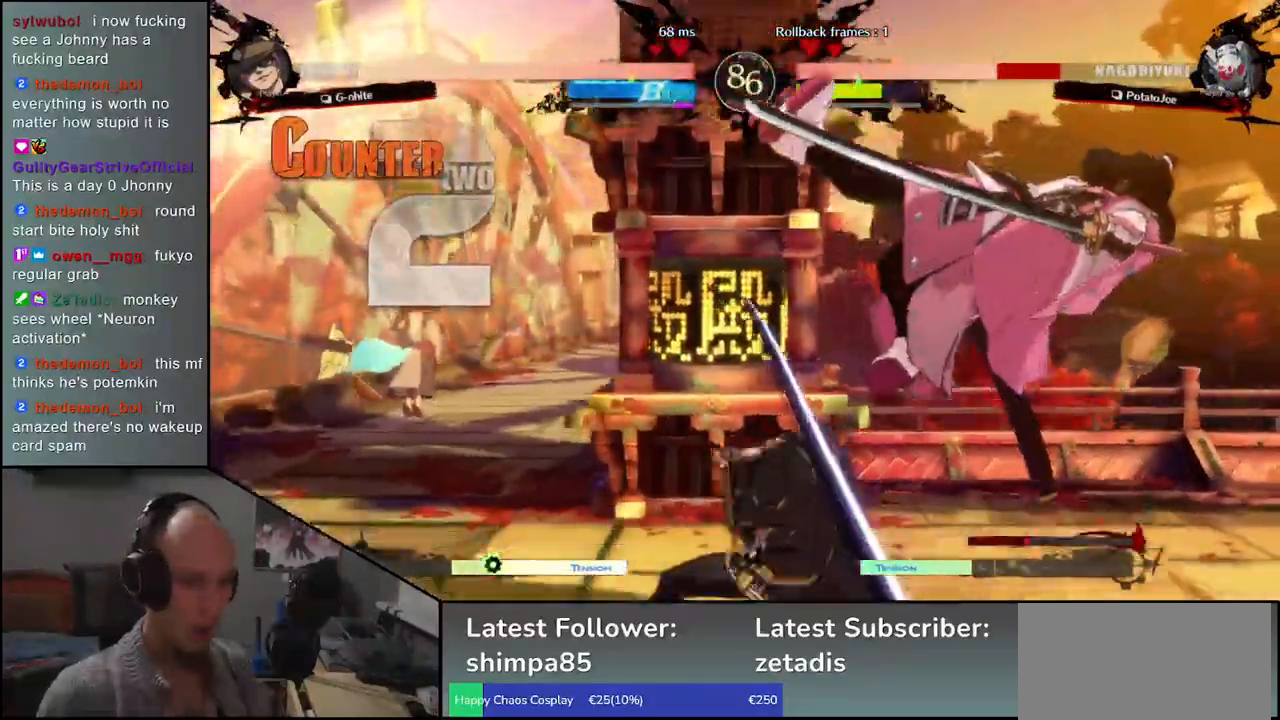
{"buttons": [], "left_stick": "down-right", "events": [[100, "left_stick", "down-right"]]}
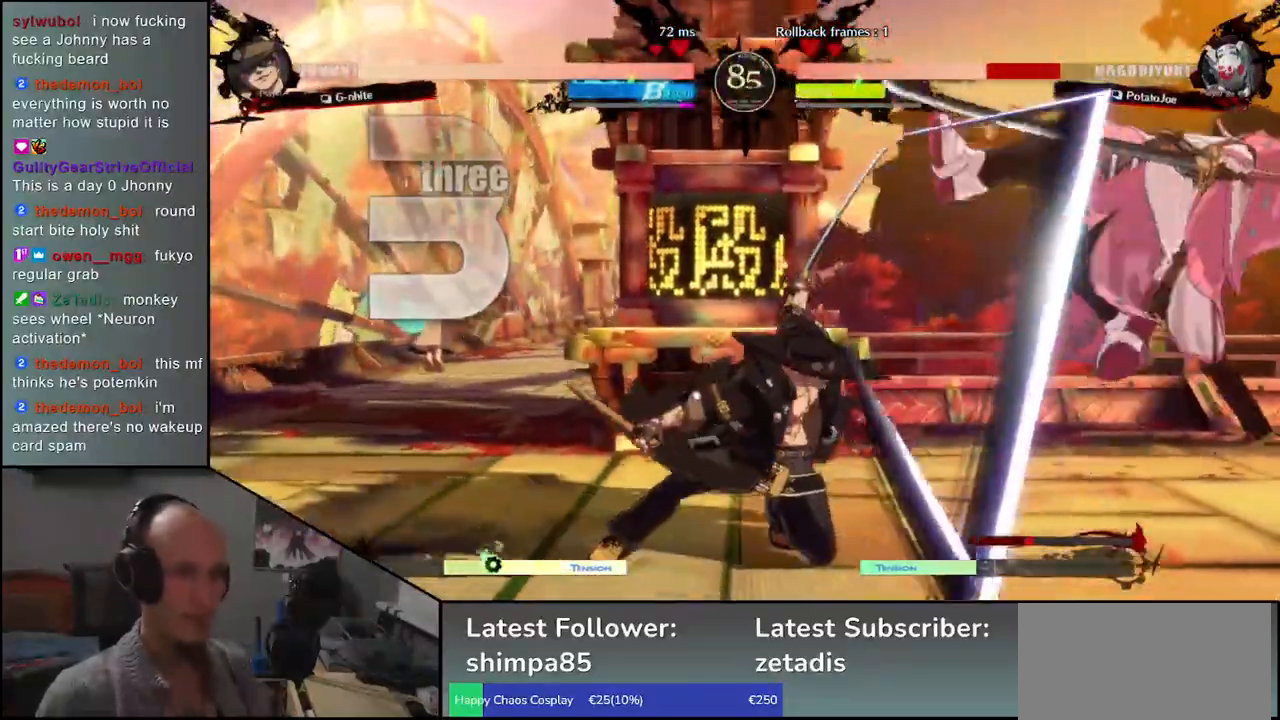
{"buttons": [], "left_stick": "down-right", "events": []}
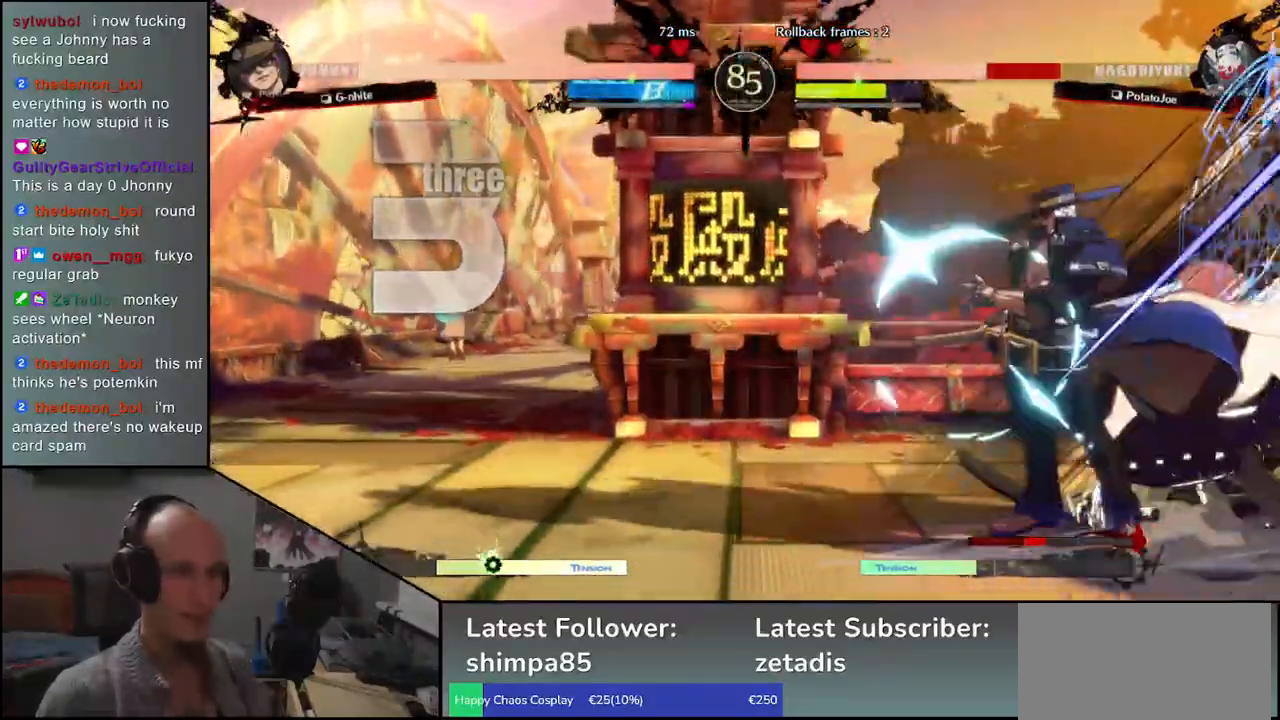
{"buttons": [], "left_stick": "down-right", "events": []}
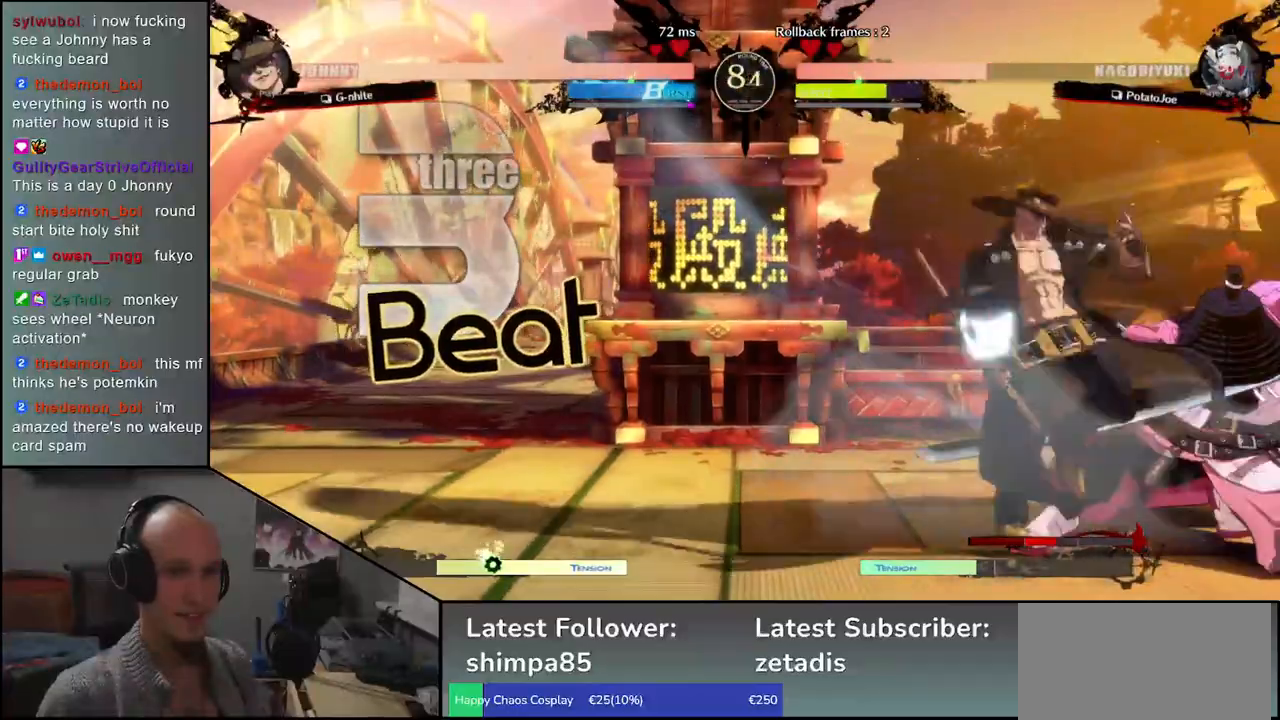
{"buttons": [], "left_stick": "down-right", "events": [[133, "left_stick", "up-right"], [300, "left_stick", "down-right"]]}
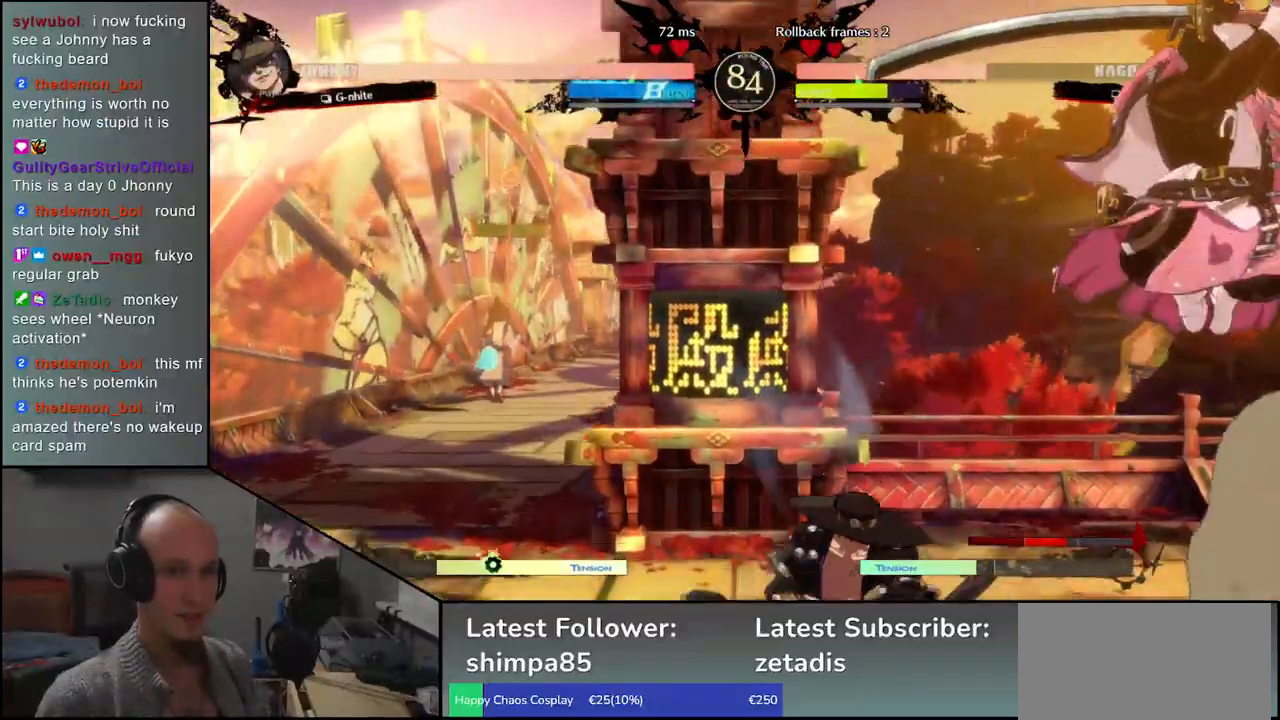
{"buttons": ["R1"], "left_stick": "center", "events": [[83, "left_stick", "center"], [117, "R1", "down"], [200, "R1", "up"], [300, "R1", "down"], [383, "R1", "up"], [450, "R1", "down"]]}